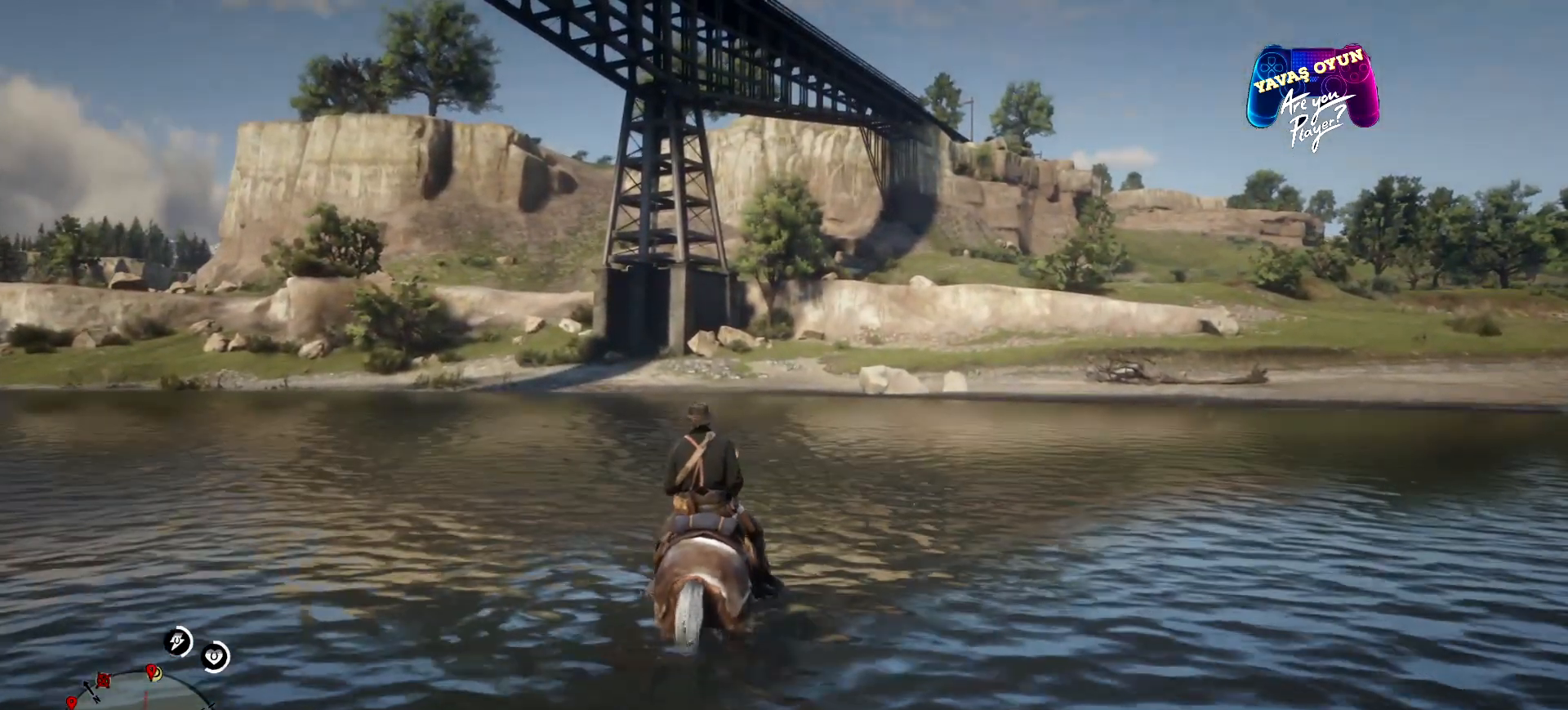
Gameplay with a controller (Xbox layout); each line is a JSON object with the inputs held at the frame after it. "events" lists button and stick changes between this image and that frame as [ms after this image, input, new state], when the widget could be followed in between.
{"buttons": [], "left_stick": "up", "right_stick": "center", "events": []}
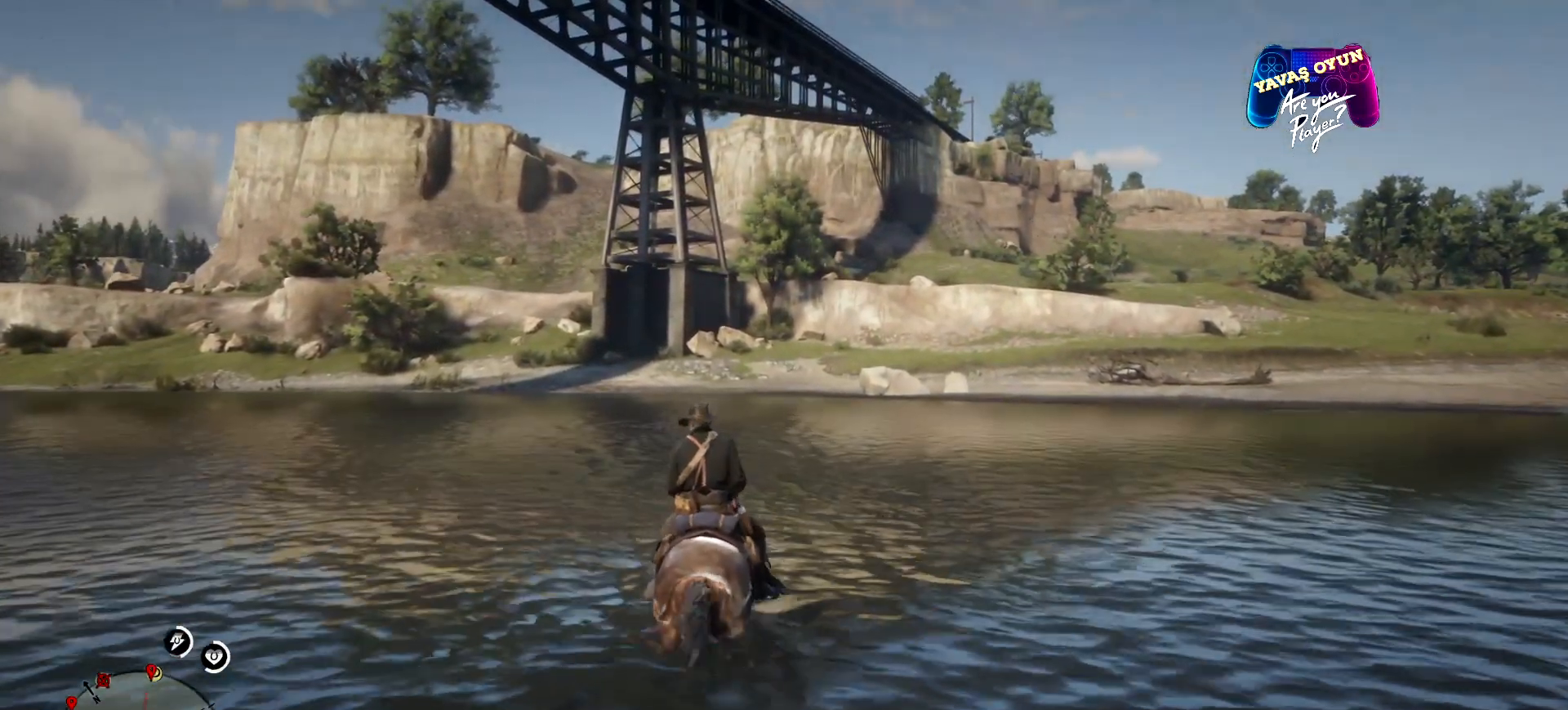
{"buttons": [], "left_stick": "up", "right_stick": "center", "events": []}
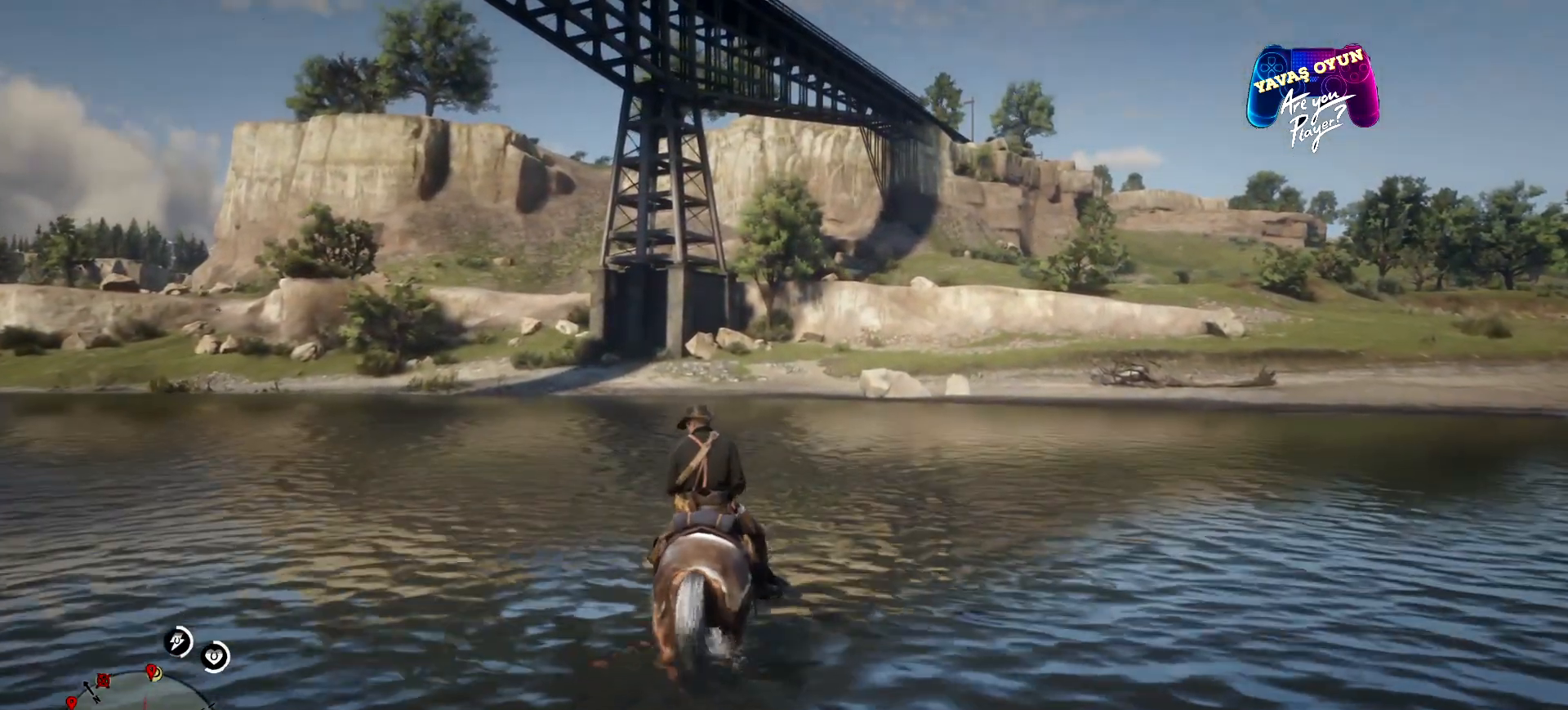
{"buttons": [], "left_stick": "up", "right_stick": "center", "events": []}
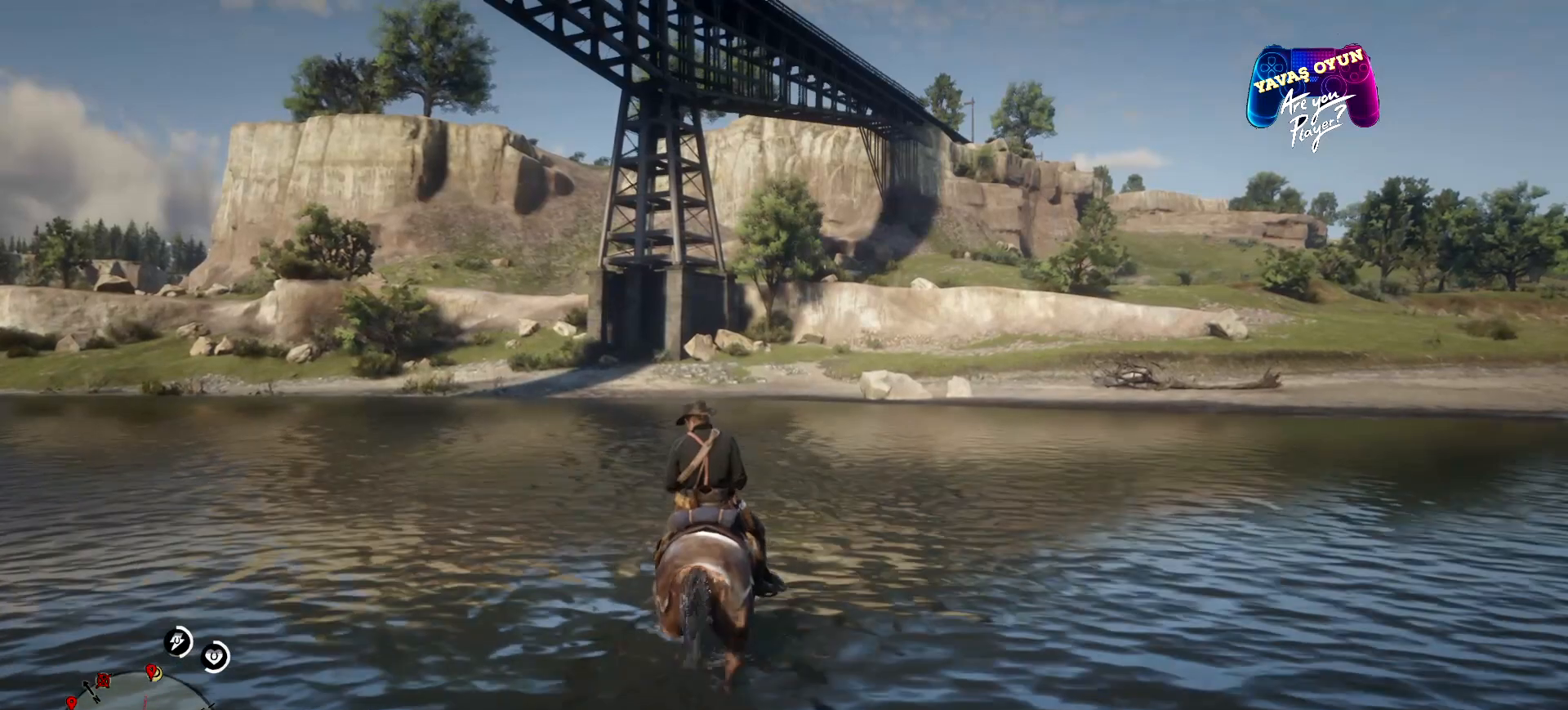
{"buttons": [], "left_stick": "up", "right_stick": "center", "events": []}
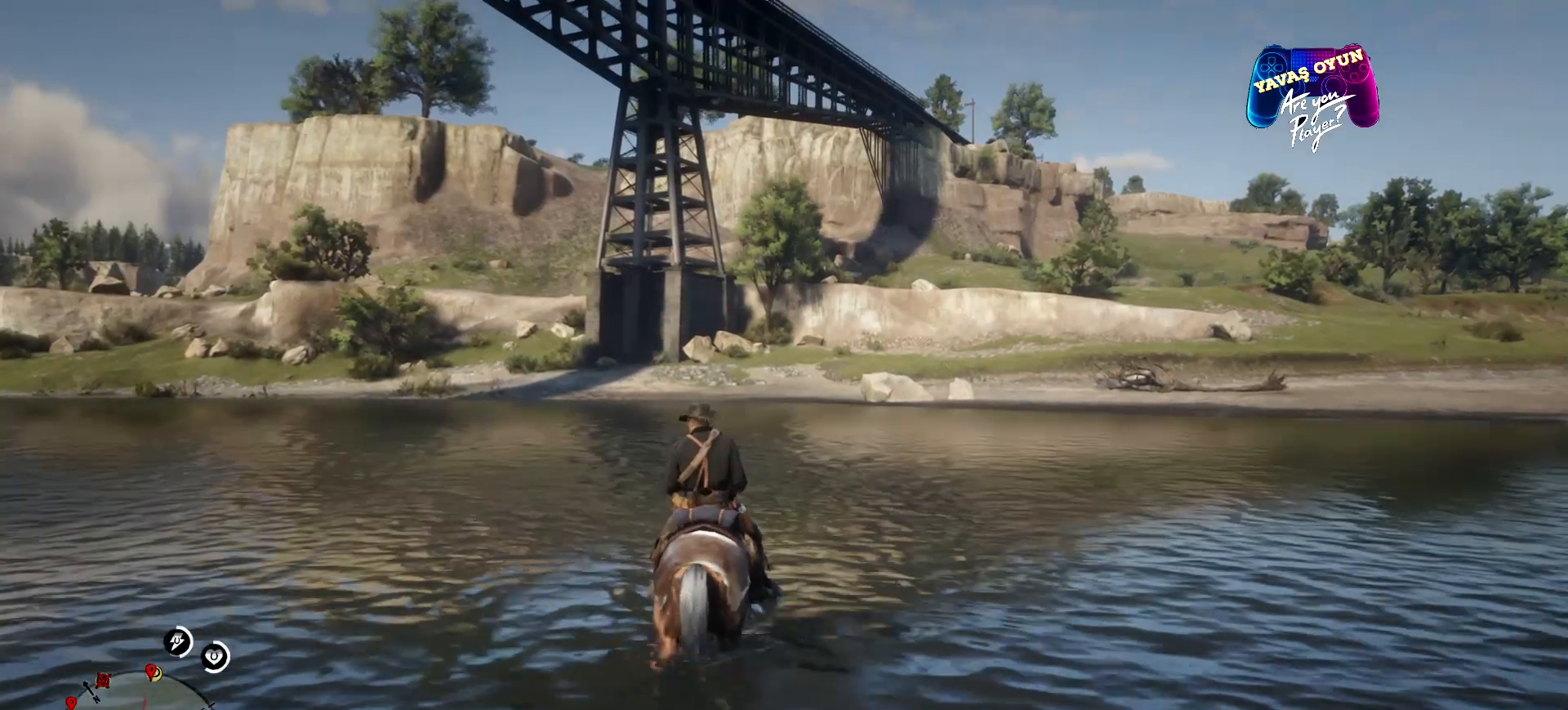
{"buttons": [], "left_stick": "up", "right_stick": "center", "events": []}
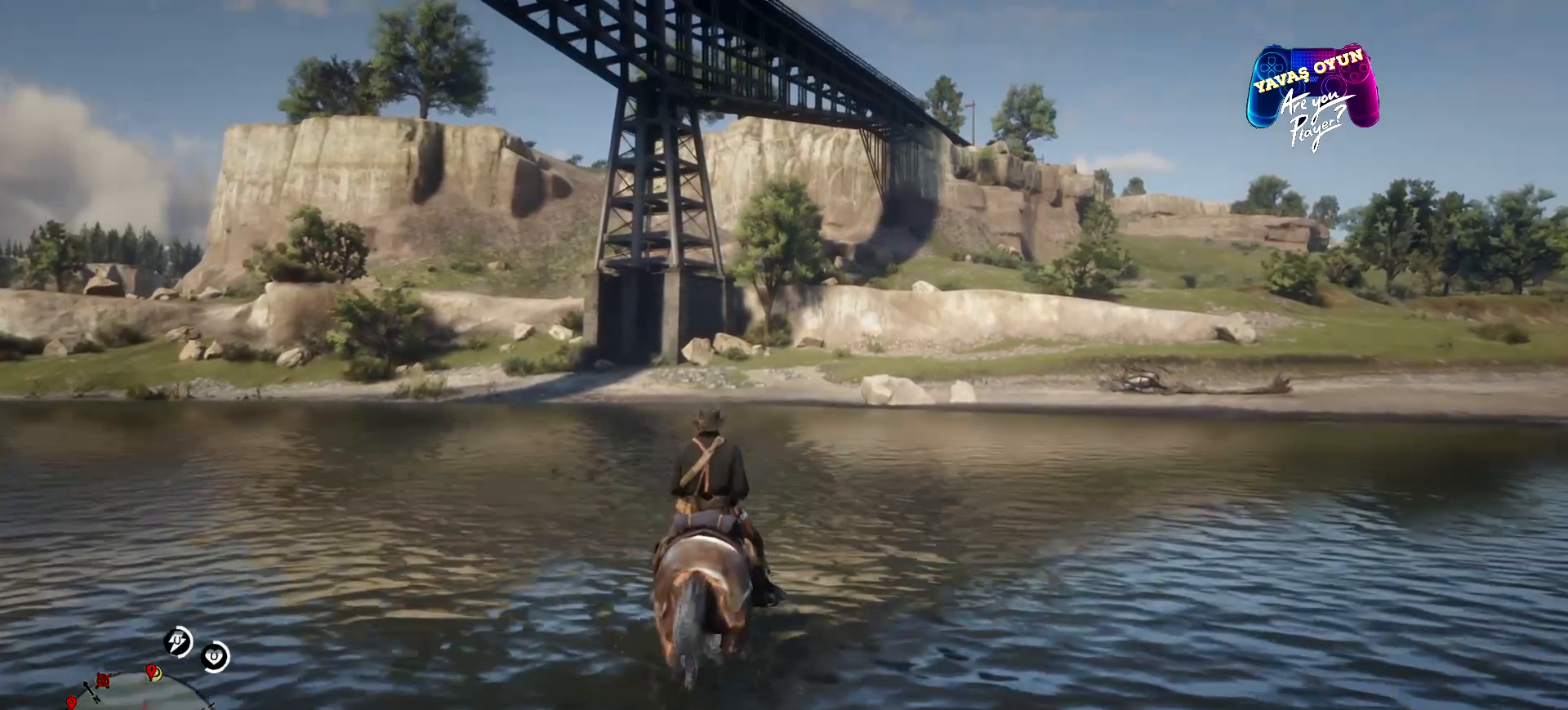
{"buttons": [], "left_stick": "up", "right_stick": "center", "events": []}
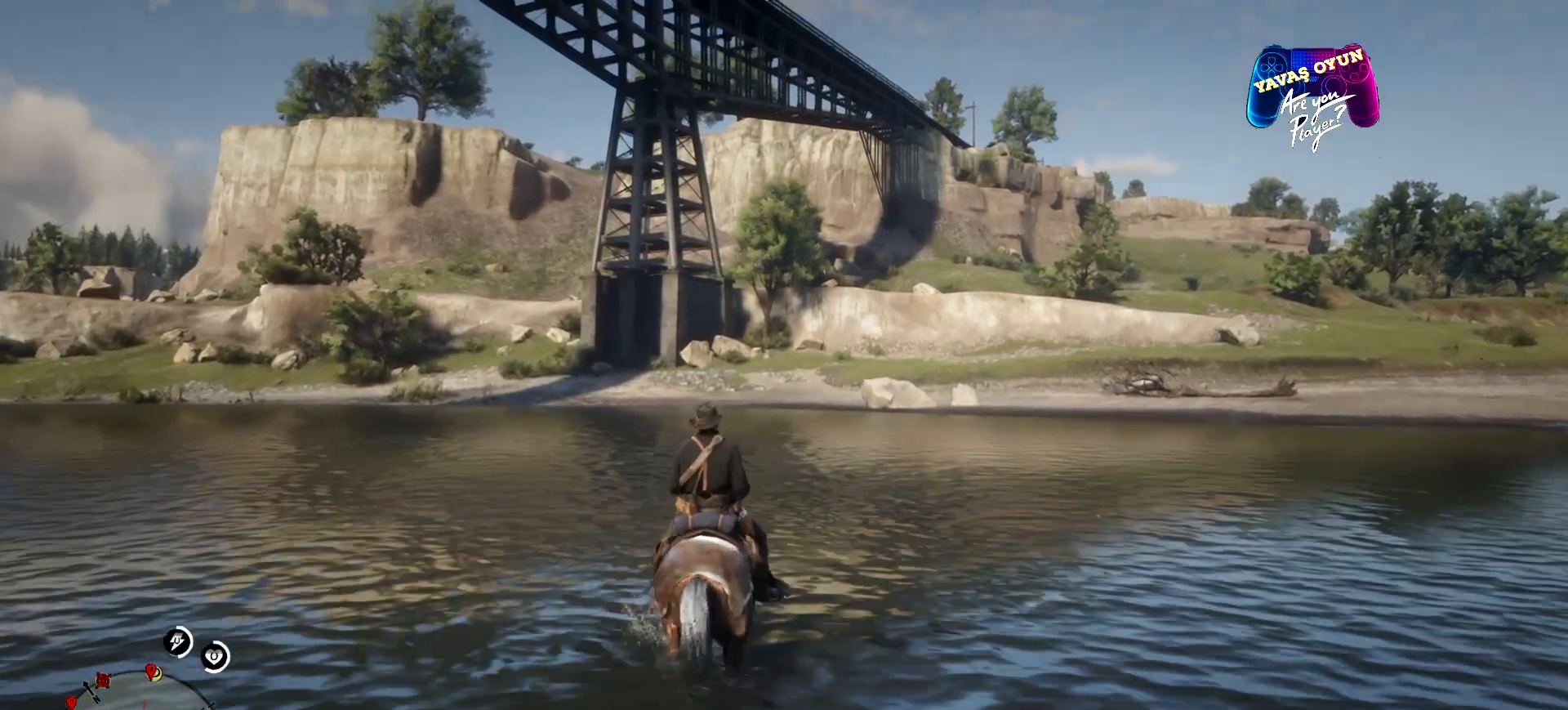
{"buttons": [], "left_stick": "up", "right_stick": "center", "events": []}
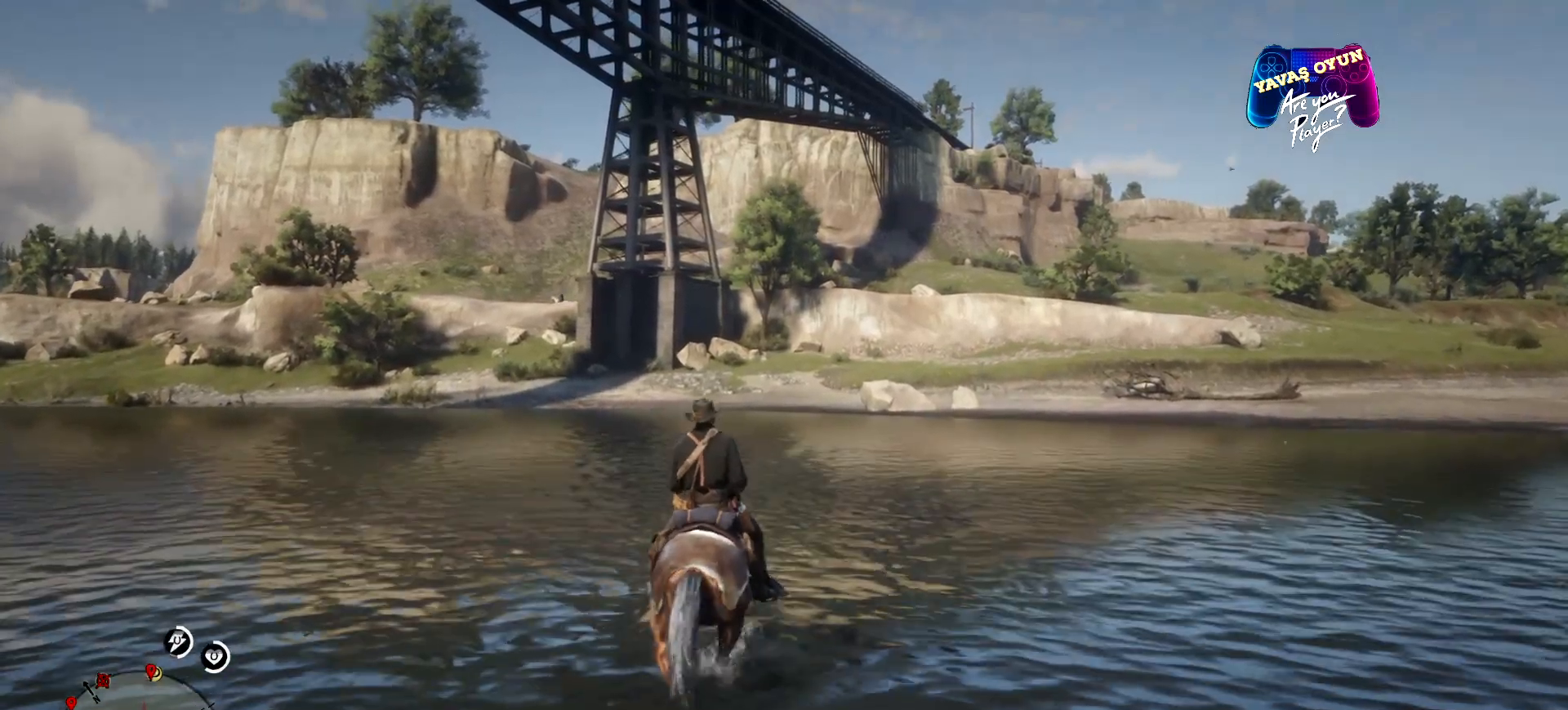
{"buttons": [], "left_stick": "up", "right_stick": "right", "events": [[167, "right_stick", "right"]]}
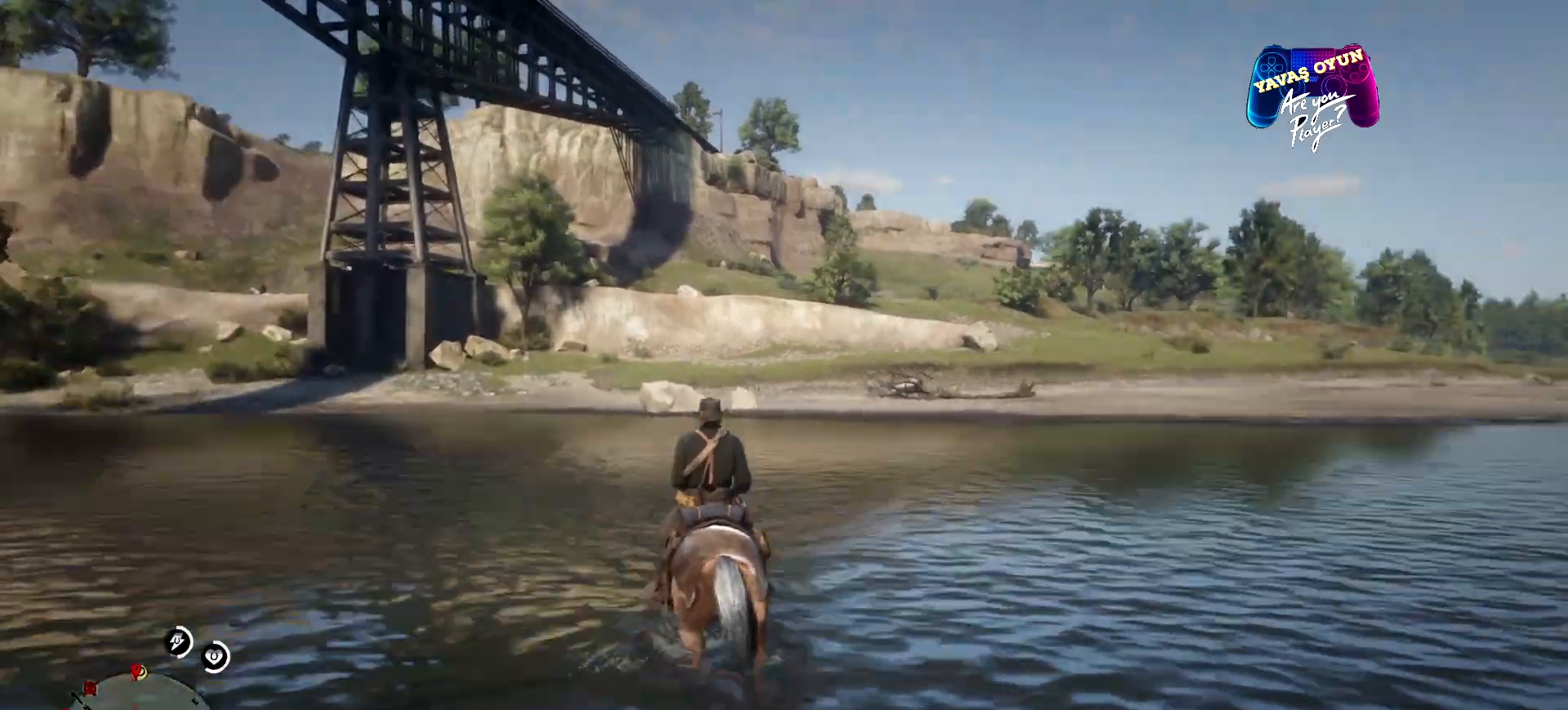
{"buttons": [], "left_stick": "up-left", "right_stick": "center", "events": [[200, "right_stick", "center"], [333, "left_stick", "up-left"]]}
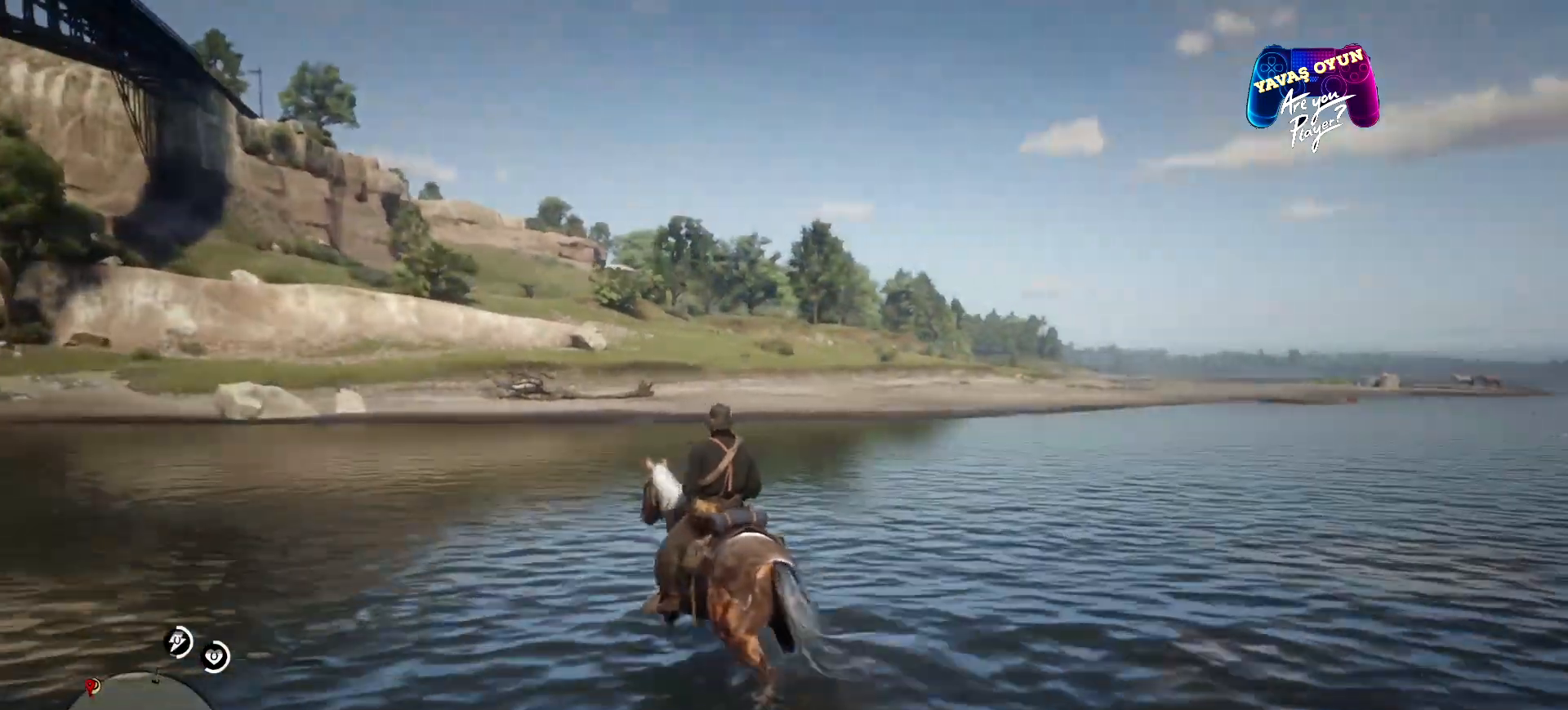
{"buttons": [], "left_stick": "up-left", "right_stick": "right", "events": [[400, "right_stick", "right"]]}
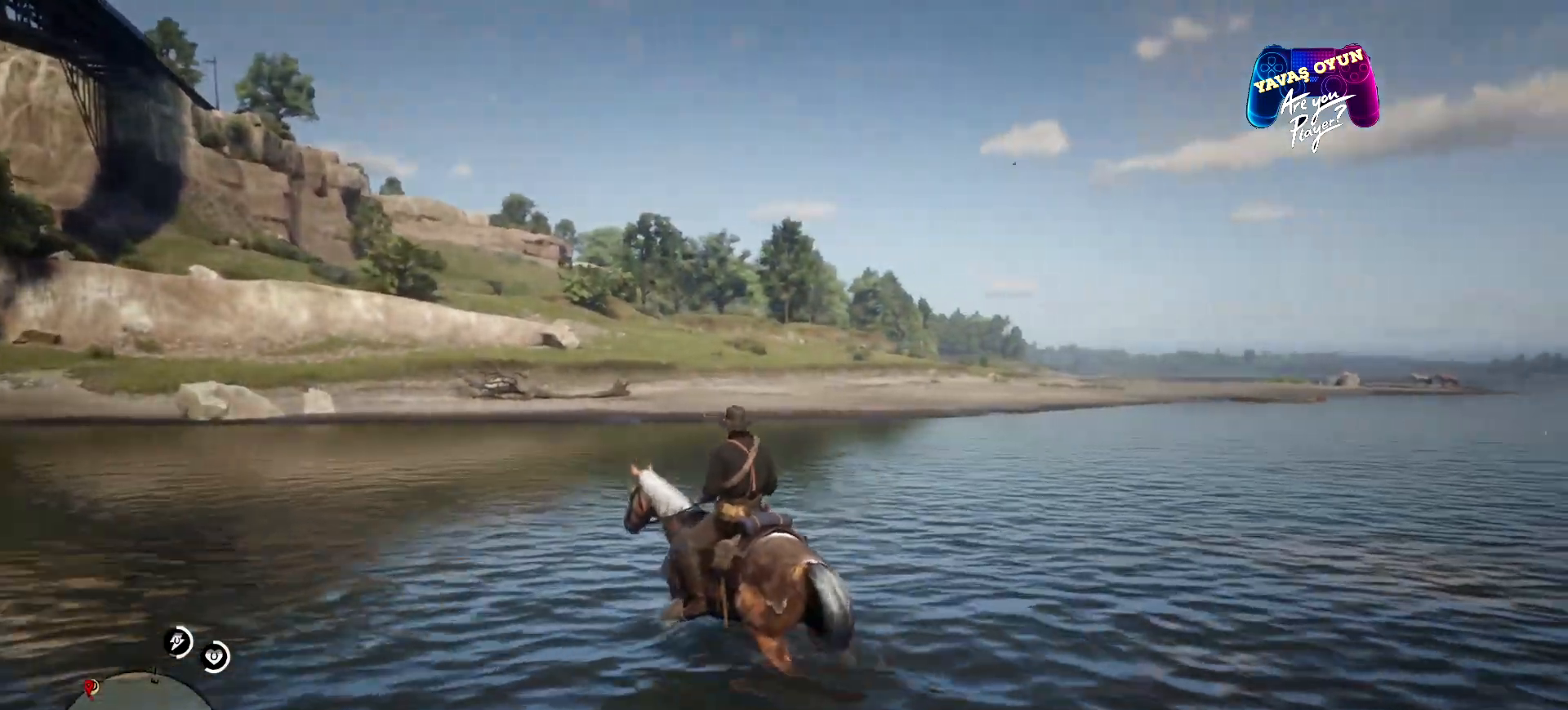
{"buttons": [], "left_stick": "left", "right_stick": "center", "events": [[133, "left_stick", "left"], [400, "right_stick", "center"]]}
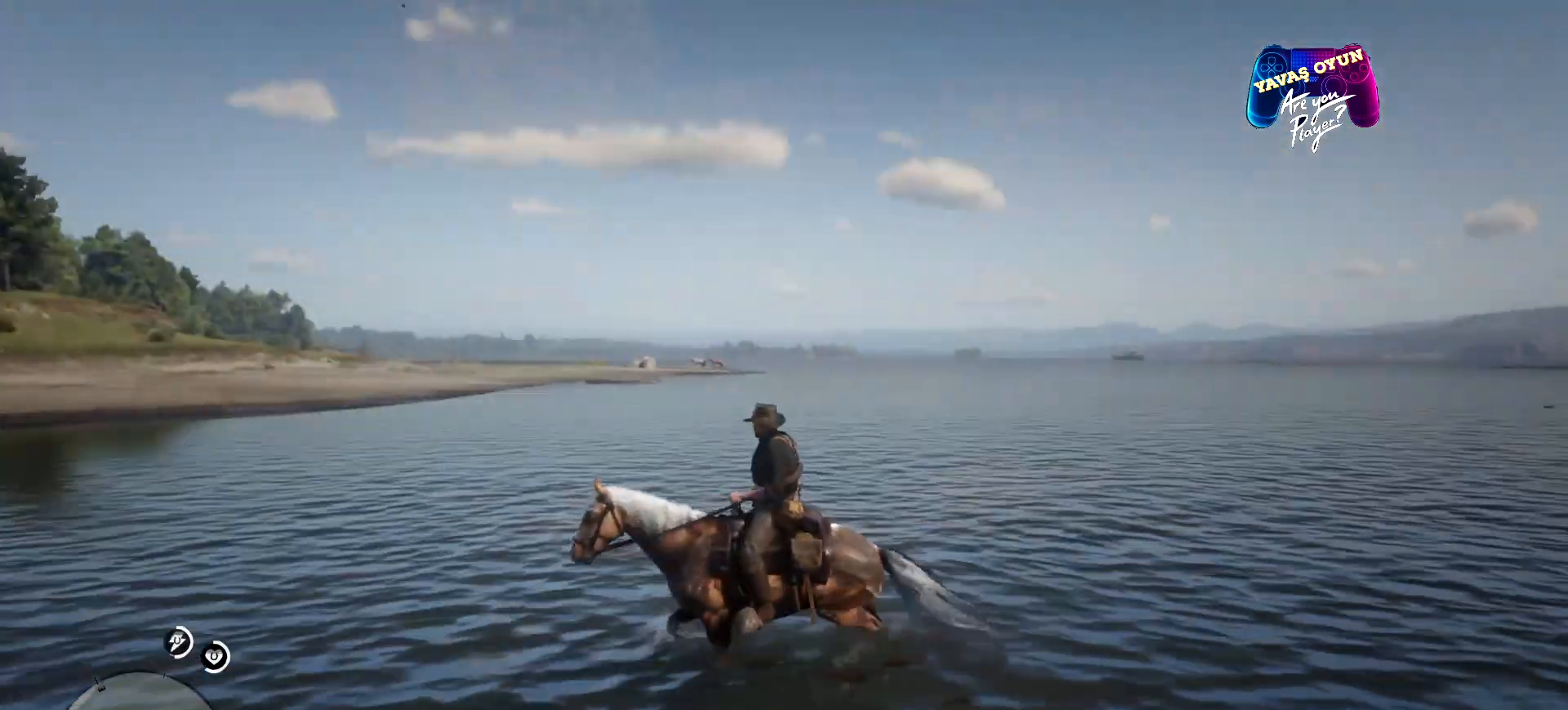
{"buttons": [], "left_stick": "down-left", "right_stick": "center", "events": [[133, "left_stick", "down-left"]]}
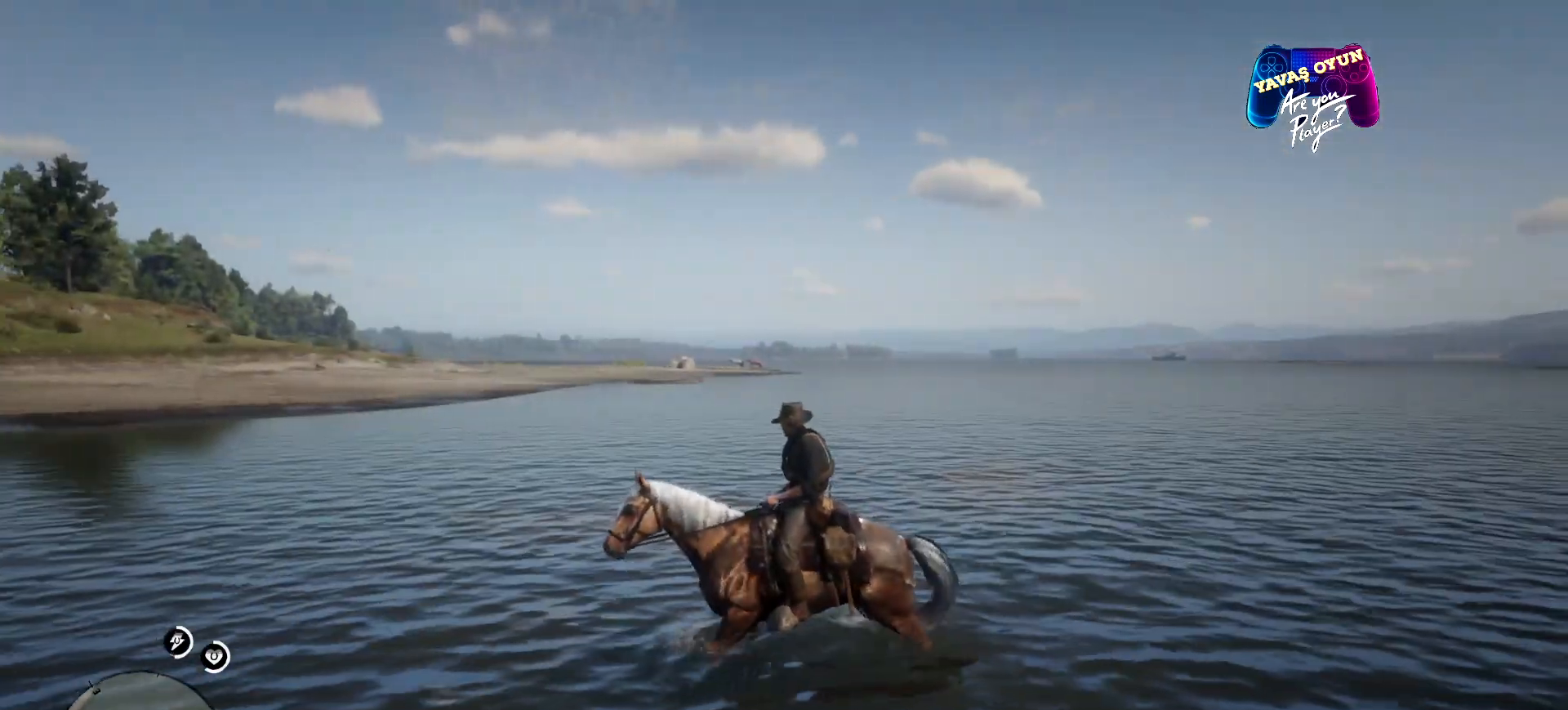
{"buttons": [], "left_stick": "left", "right_stick": "center", "events": [[300, "left_stick", "left"]]}
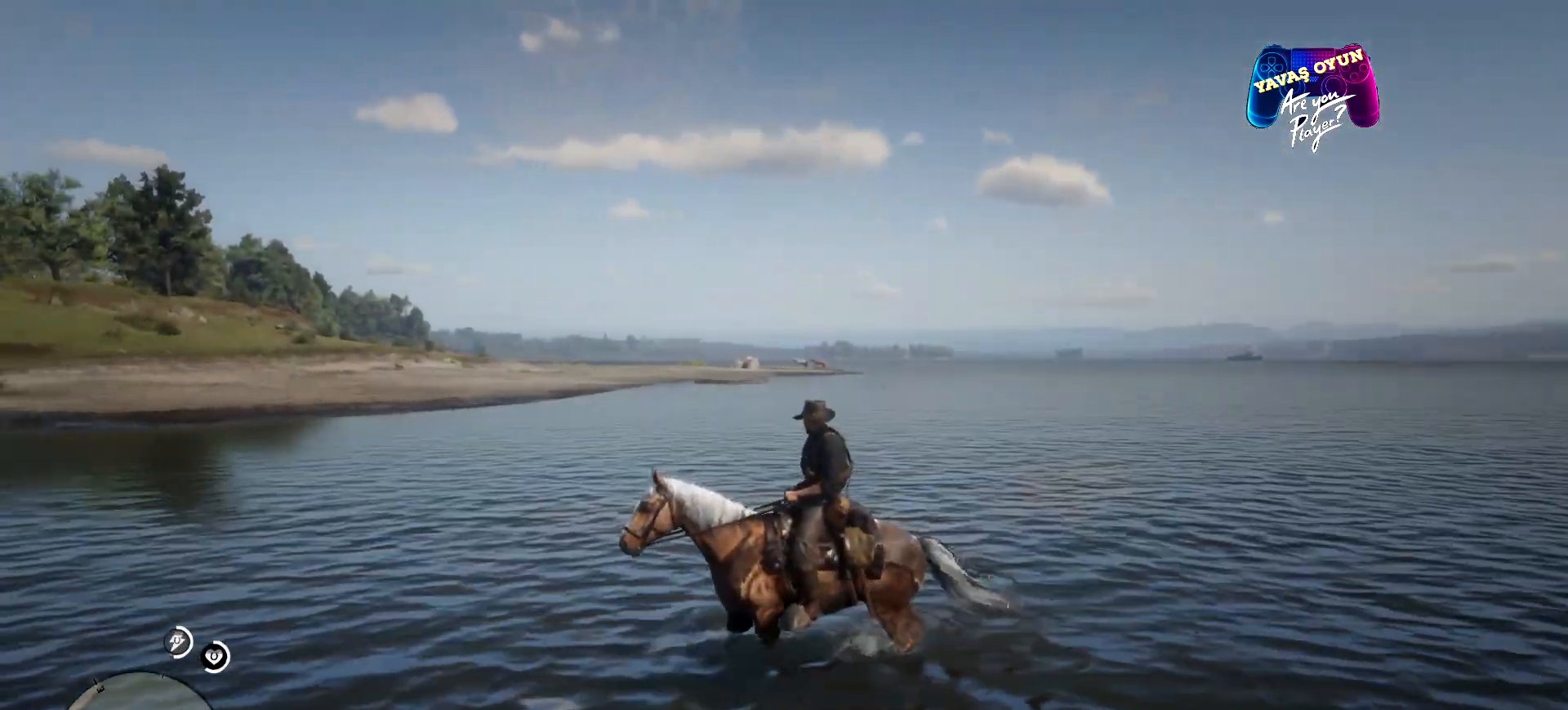
{"buttons": [], "left_stick": "up-left", "right_stick": "center", "events": [[367, "left_stick", "up-left"]]}
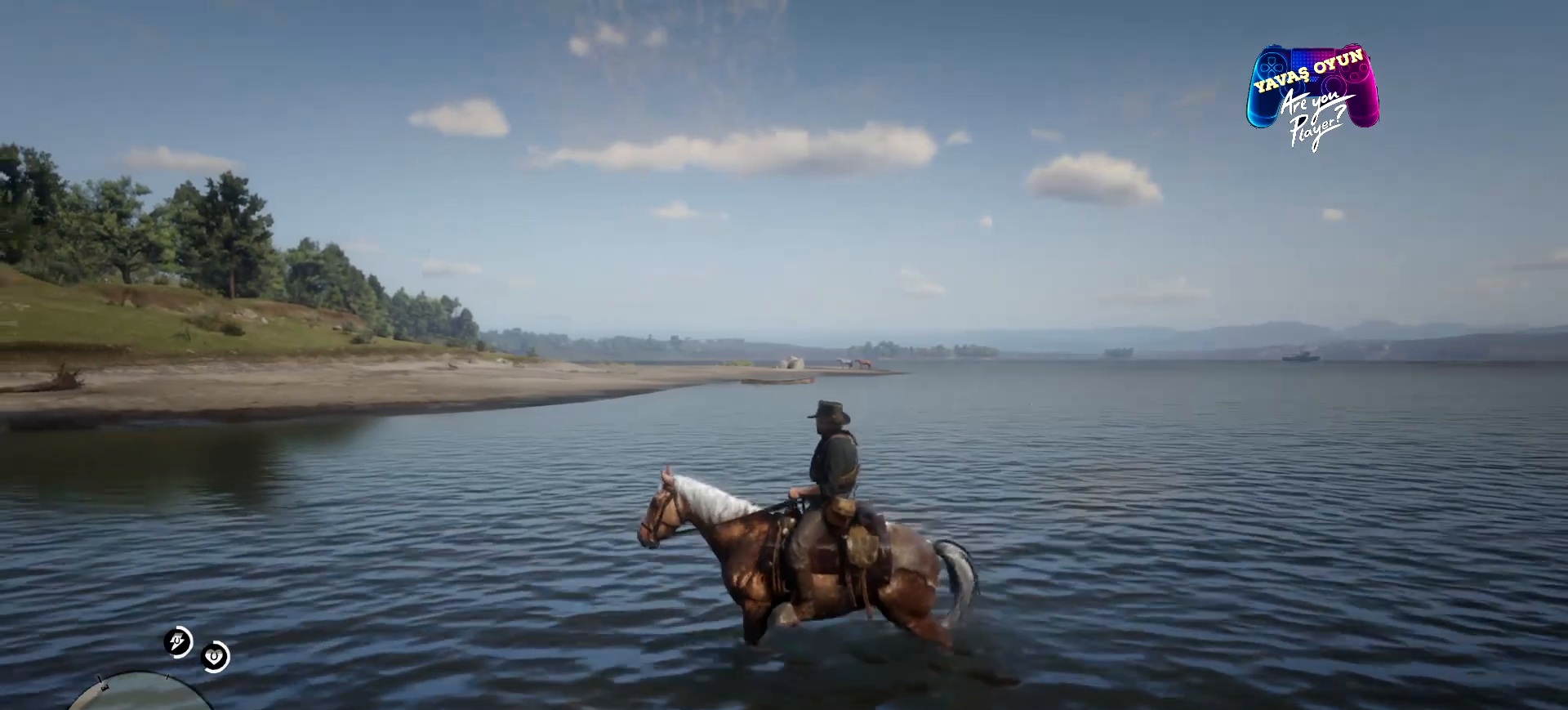
{"buttons": [], "left_stick": "up-left", "right_stick": "center", "events": [[33, "right_stick", "right"], [167, "right_stick", "up-right"], [300, "right_stick", "center"]]}
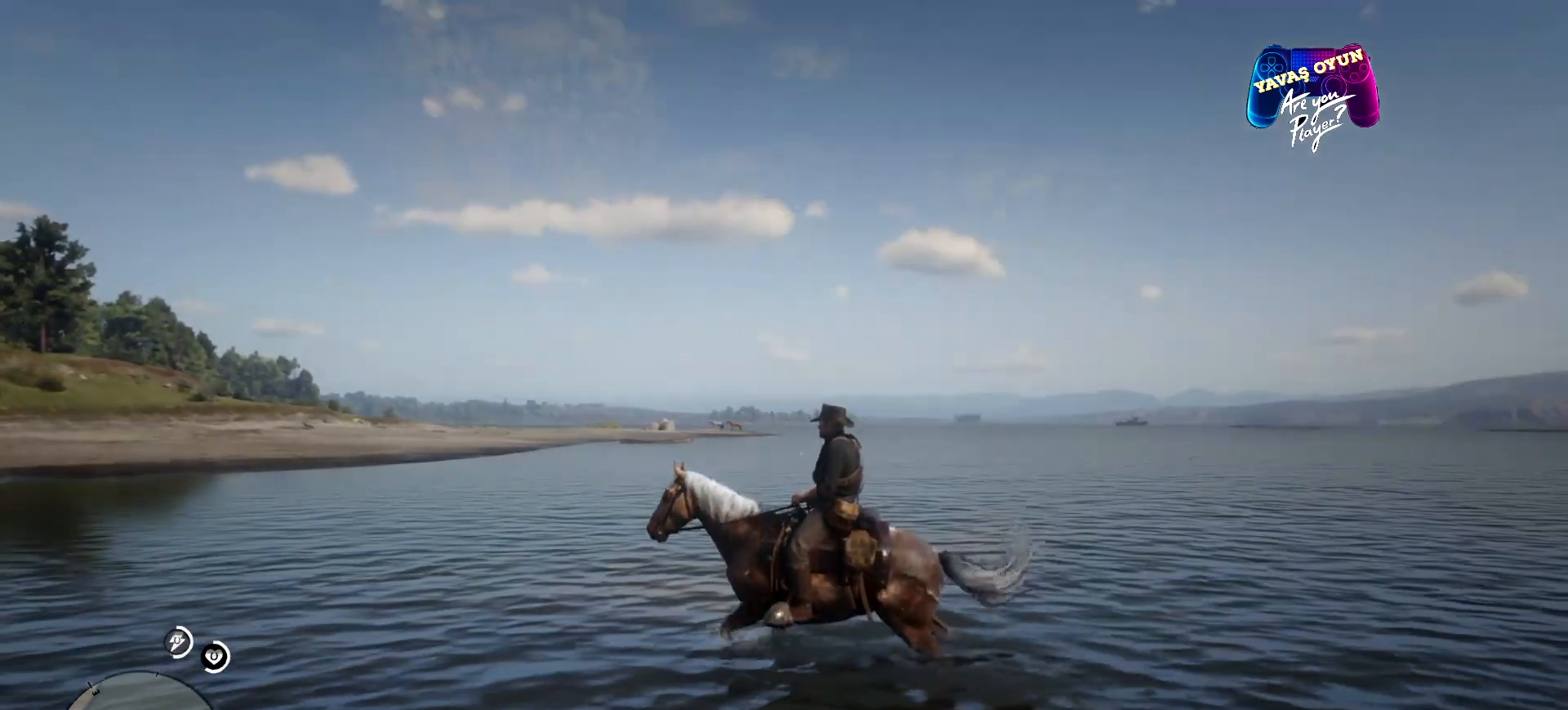
{"buttons": [], "left_stick": "up-left", "right_stick": "center", "events": []}
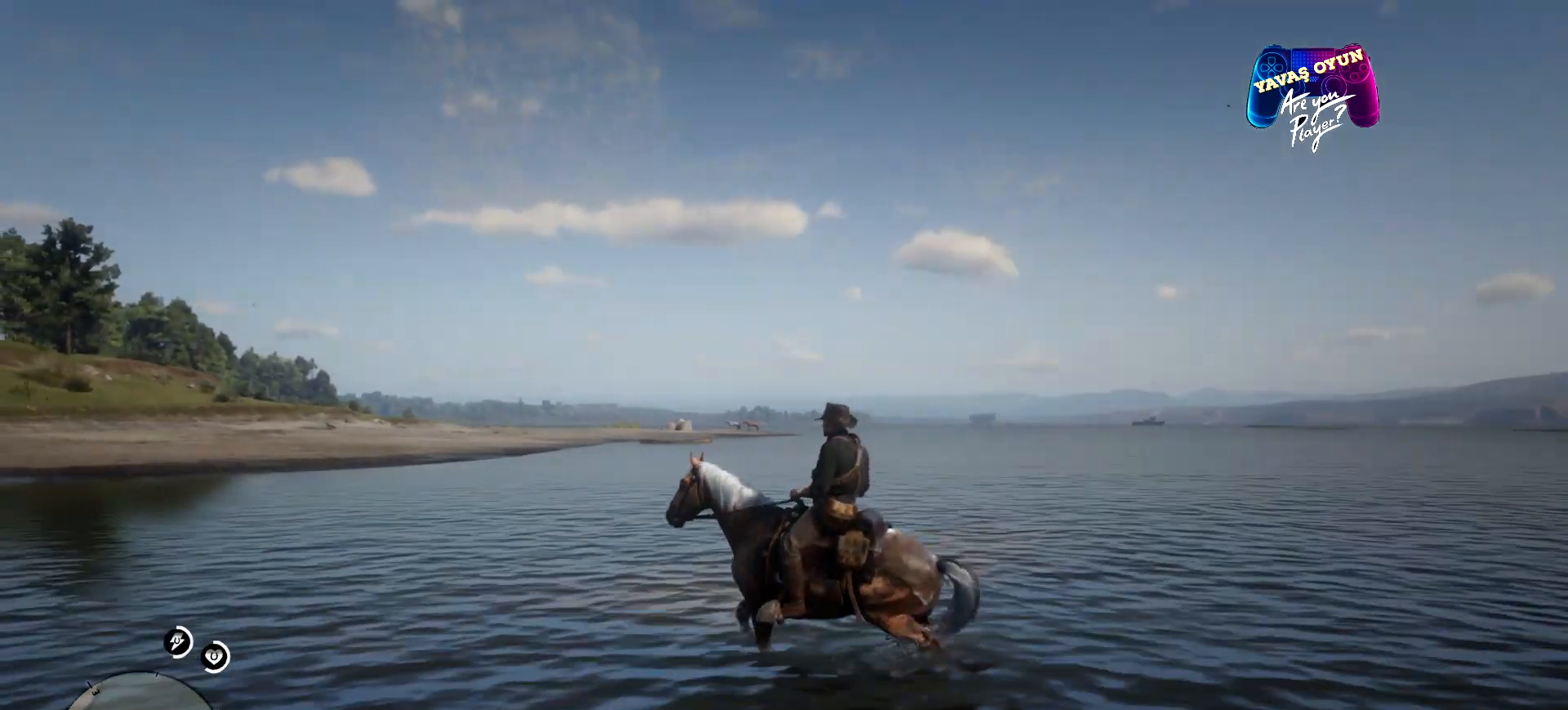
{"buttons": [], "left_stick": "up-left", "right_stick": "center", "events": []}
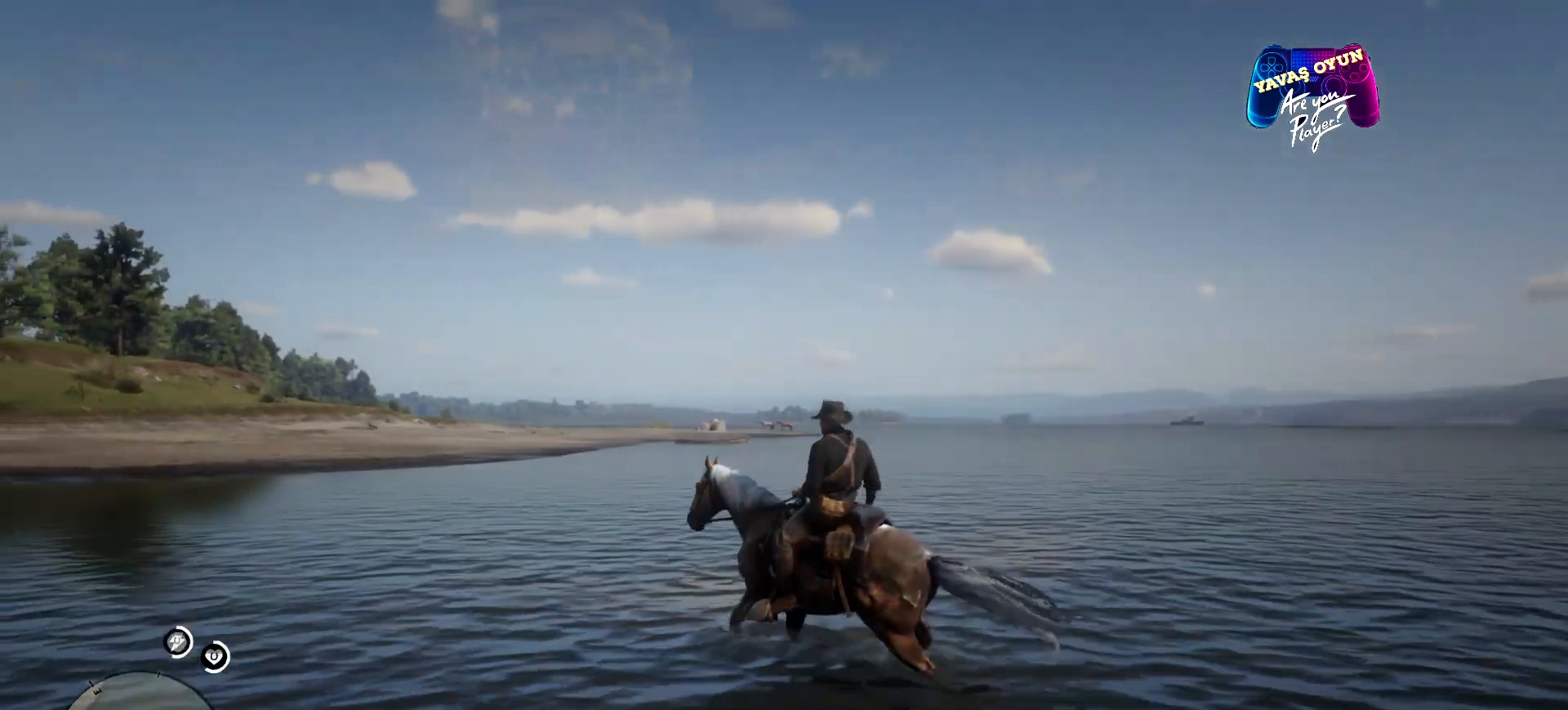
{"buttons": [], "left_stick": "up-left", "right_stick": "center", "events": []}
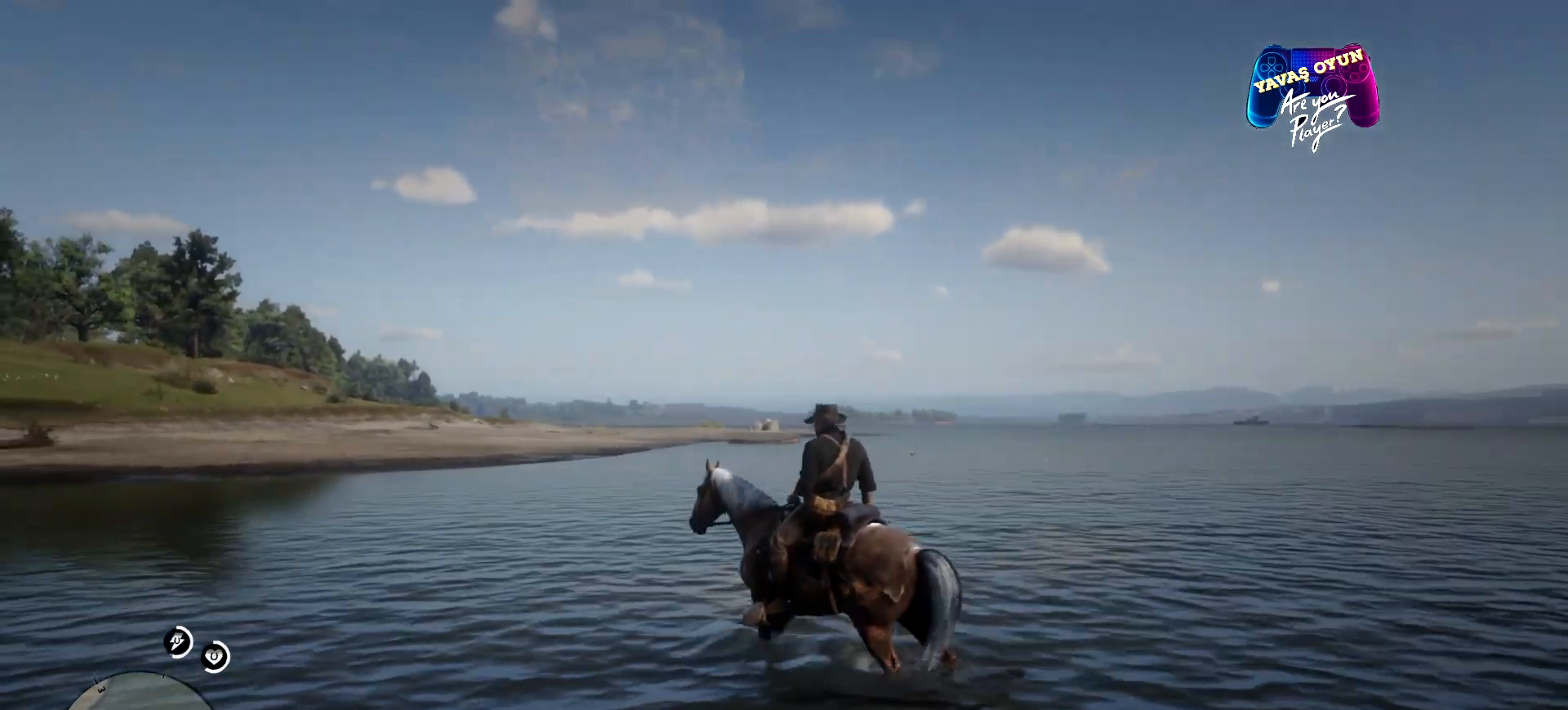
{"buttons": ["L1"], "left_stick": "center", "right_stick": "center", "events": [[167, "left_stick", "center"], [333, "L1", "down"]]}
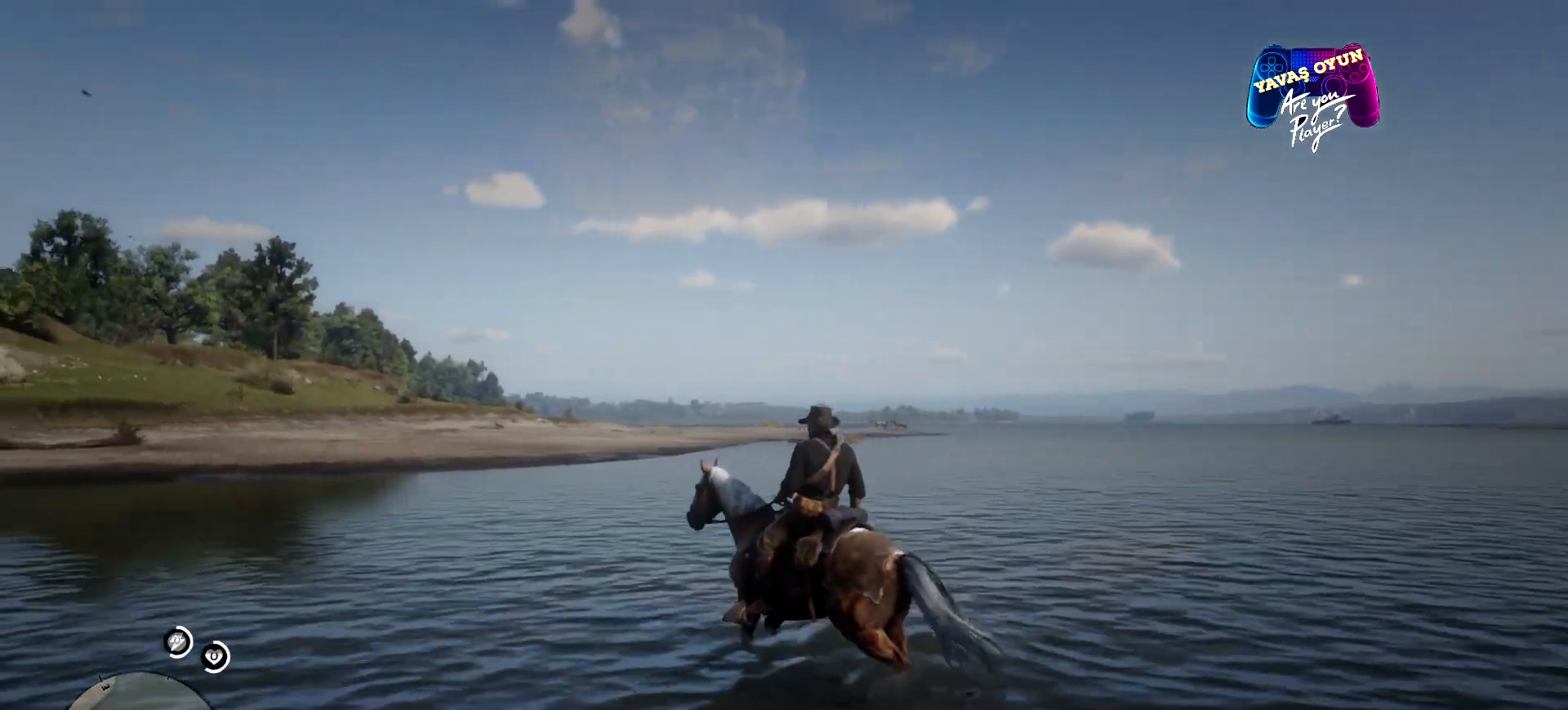
{"buttons": ["L1"], "left_stick": "center", "right_stick": "center", "events": []}
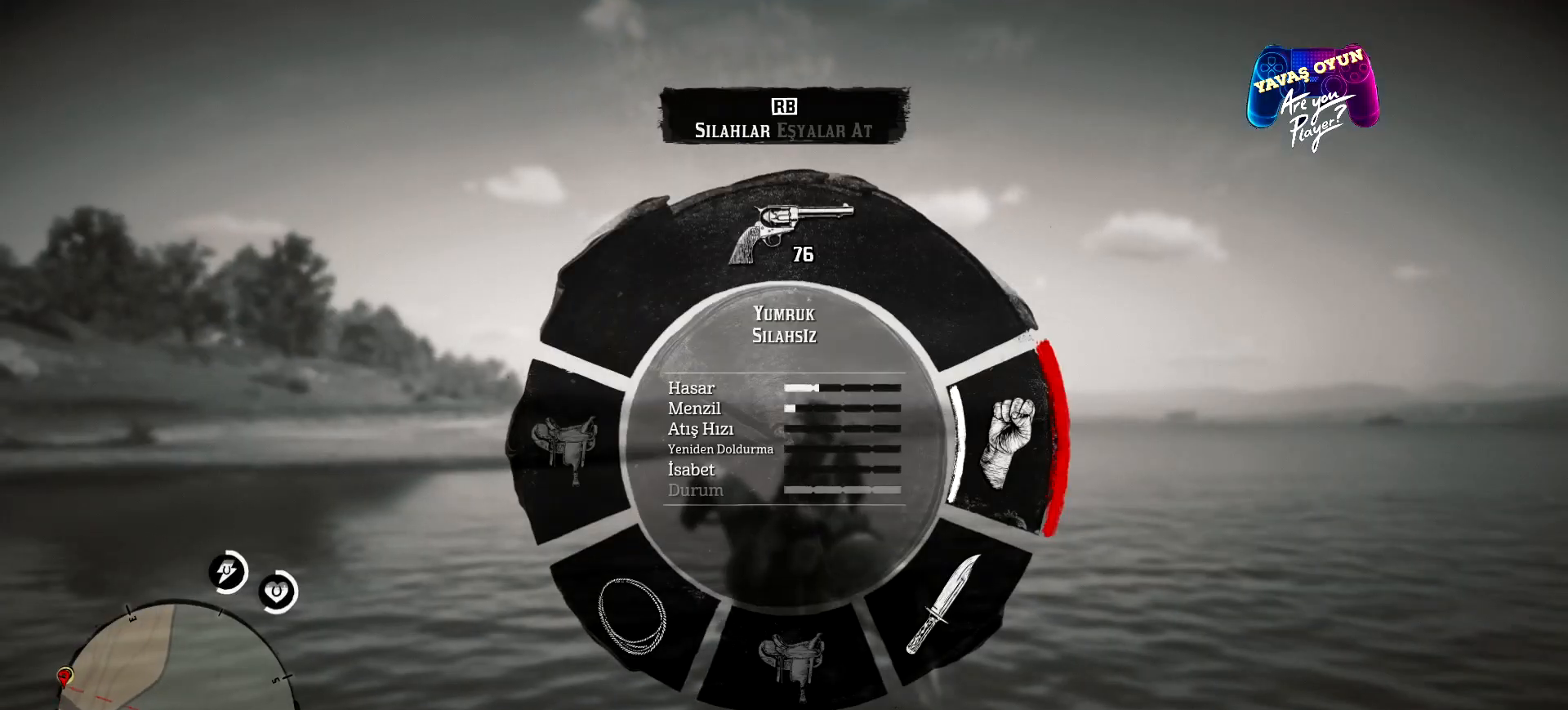
{"buttons": ["L1"], "left_stick": "center", "right_stick": "center", "events": []}
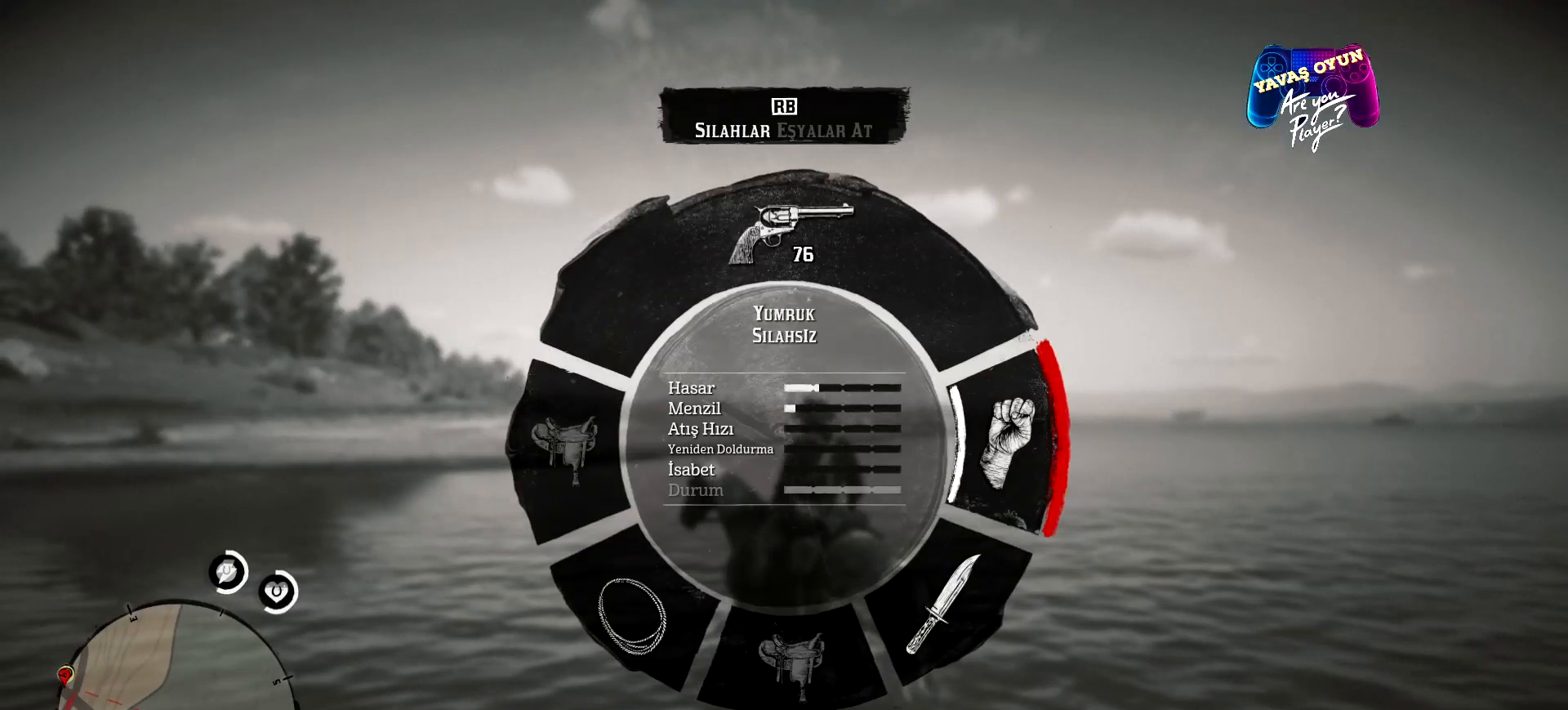
{"buttons": ["L1"], "left_stick": "center", "right_stick": "center", "events": [[67, "R1", "down"], [167, "R1", "up"]]}
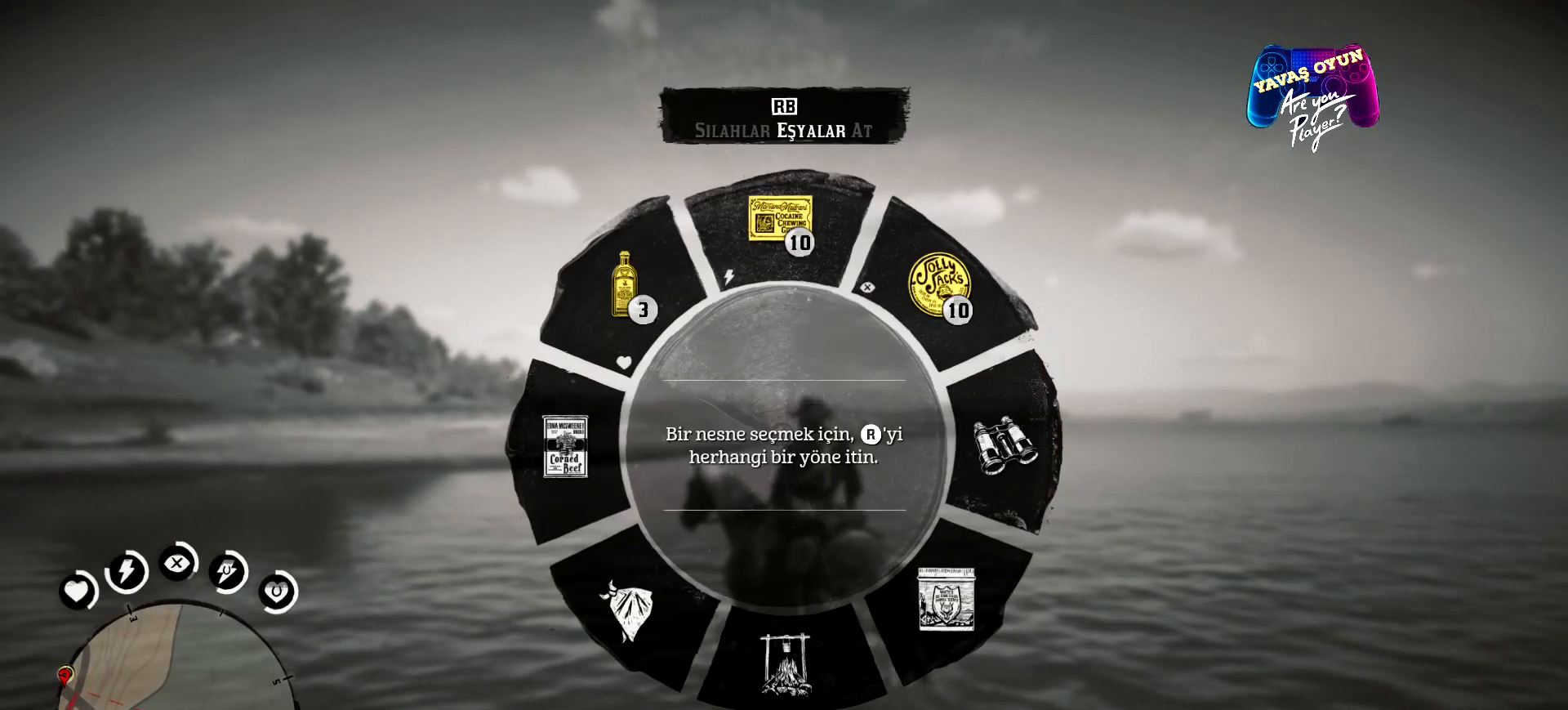
{"buttons": [], "left_stick": "center", "right_stick": "right", "events": [[133, "right_stick", "right"], [467, "L1", "up"]]}
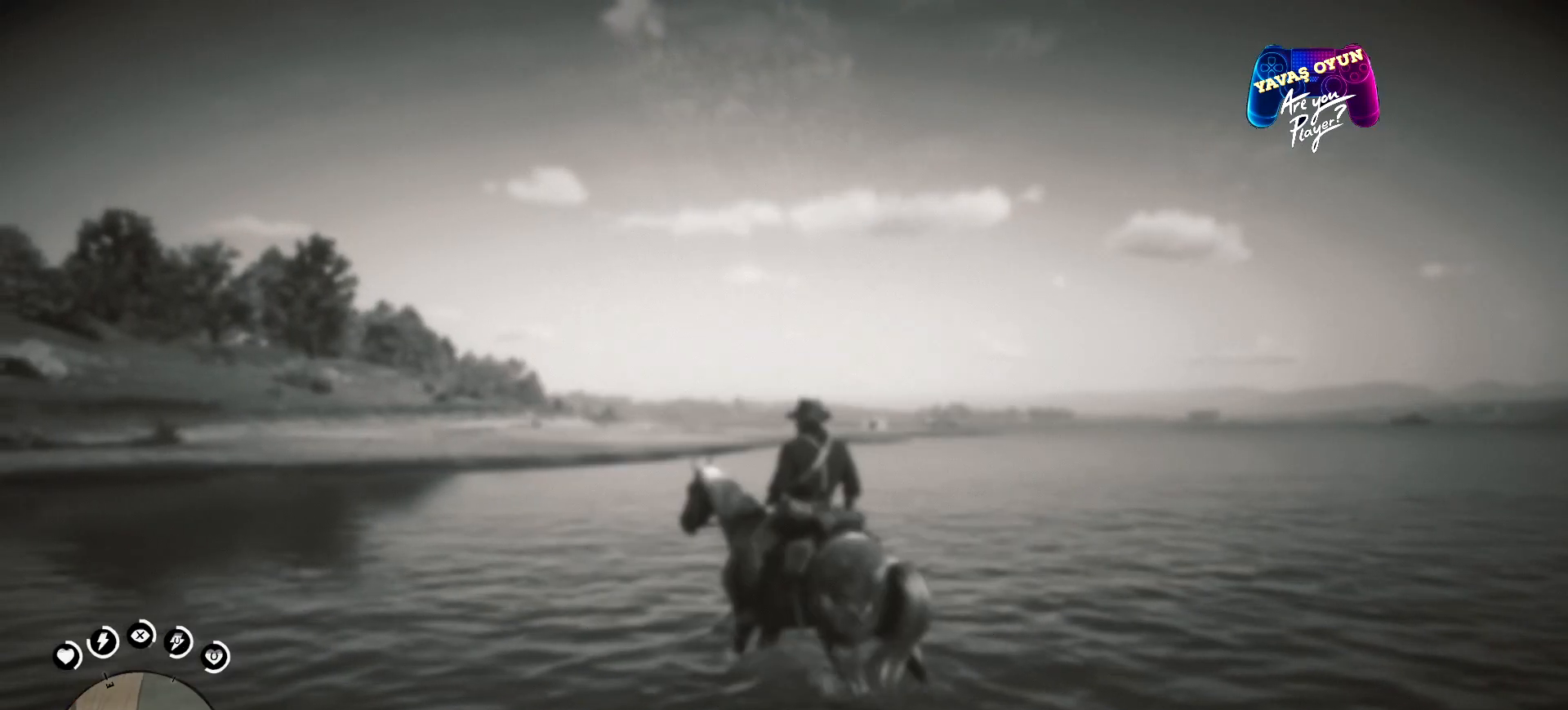
{"buttons": [], "left_stick": "center", "right_stick": "right", "events": [[33, "right_stick", "center"], [333, "right_stick", "right"]]}
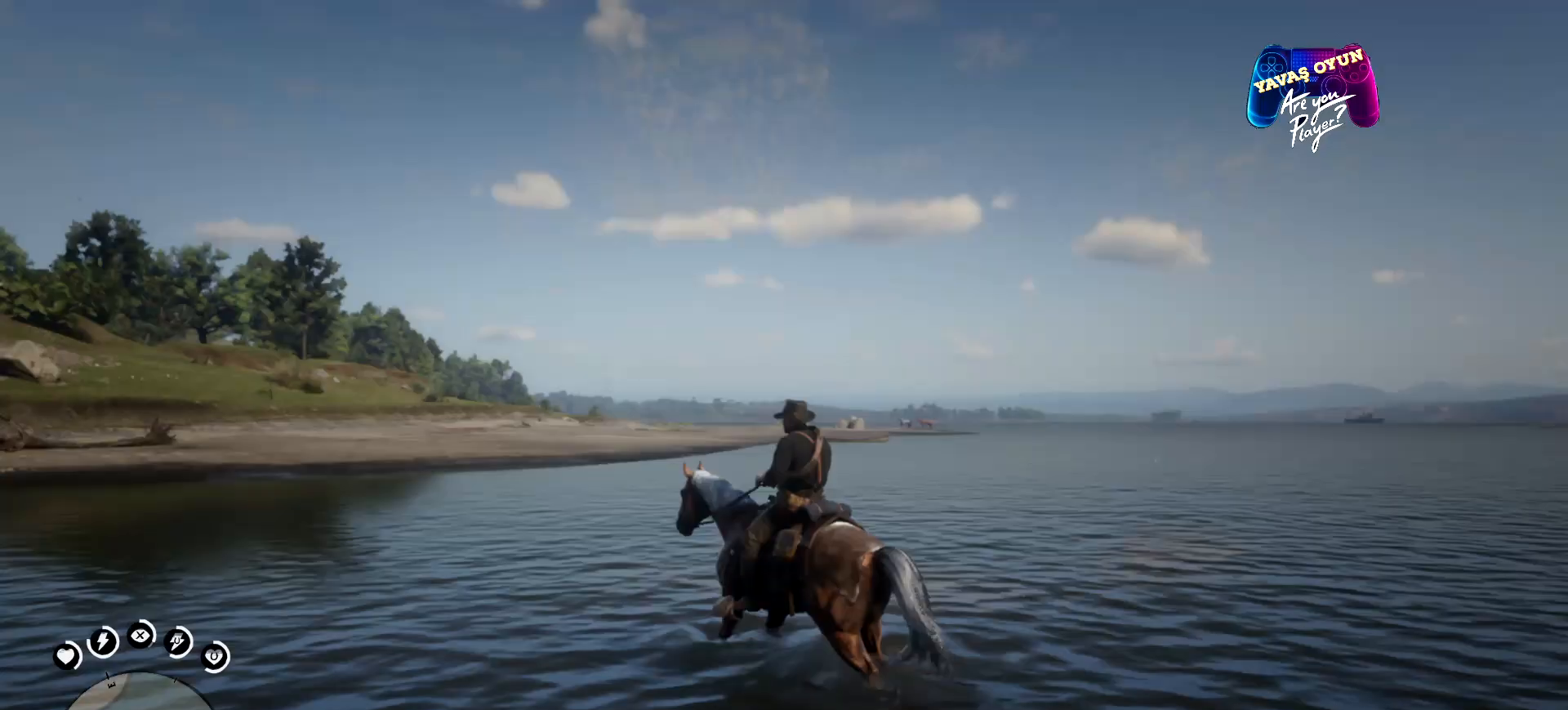
{"buttons": ["L2"], "left_stick": "center", "right_stick": "center", "events": [[33, "L2", "down"], [133, "right_stick", "center"]]}
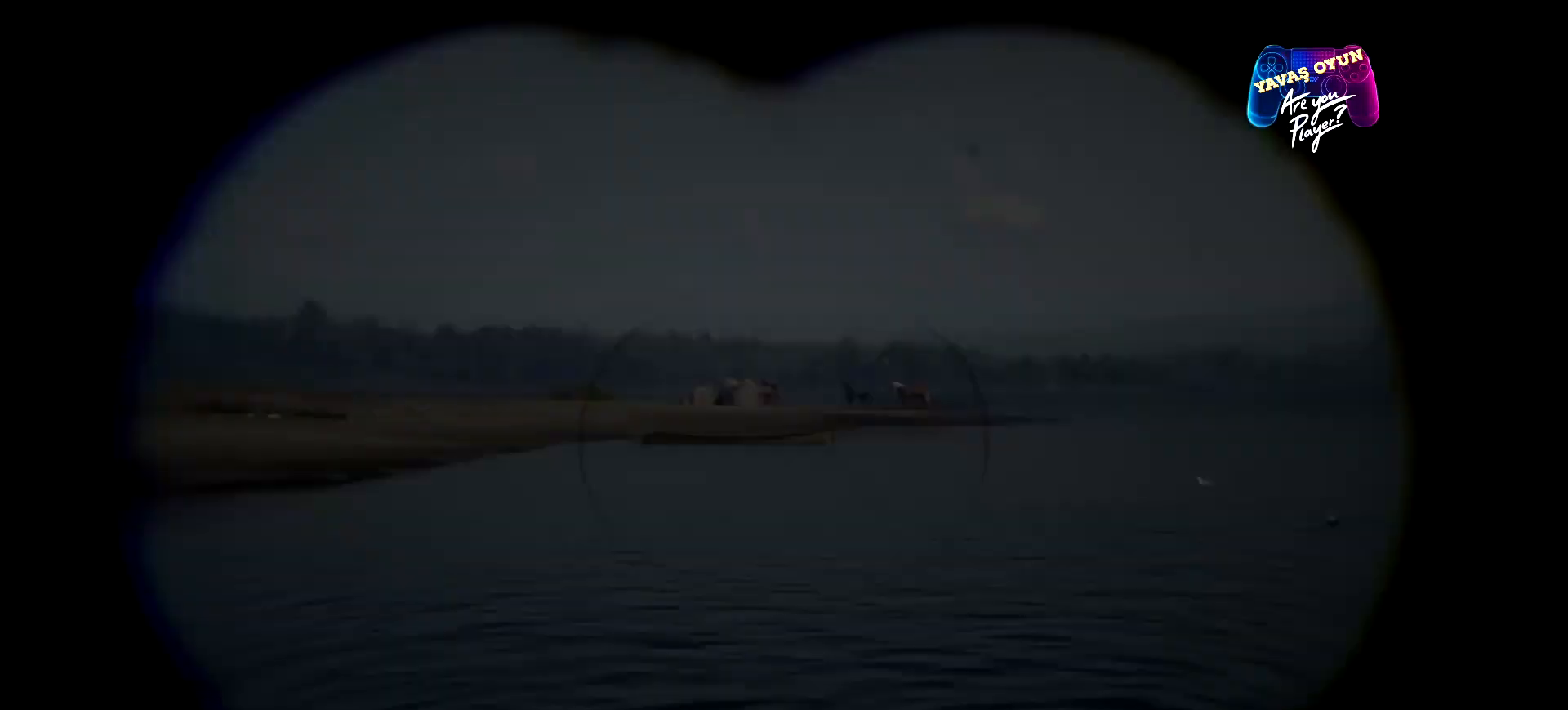
{"buttons": ["L2"], "left_stick": "center", "right_stick": "center", "events": []}
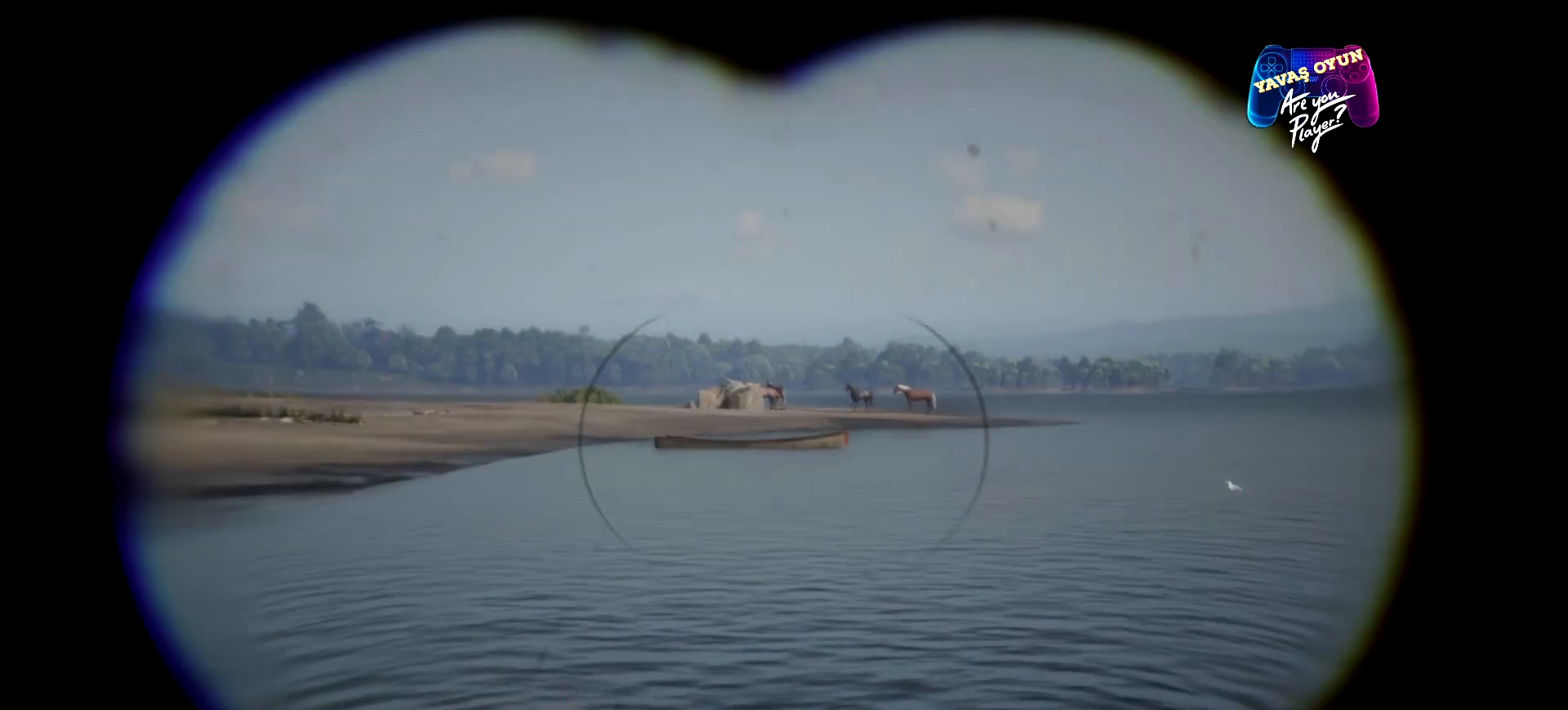
{"buttons": ["L2"], "left_stick": "center", "right_stick": "center", "events": [[133, "right_stick", "up-right"], [367, "right_stick", "center"]]}
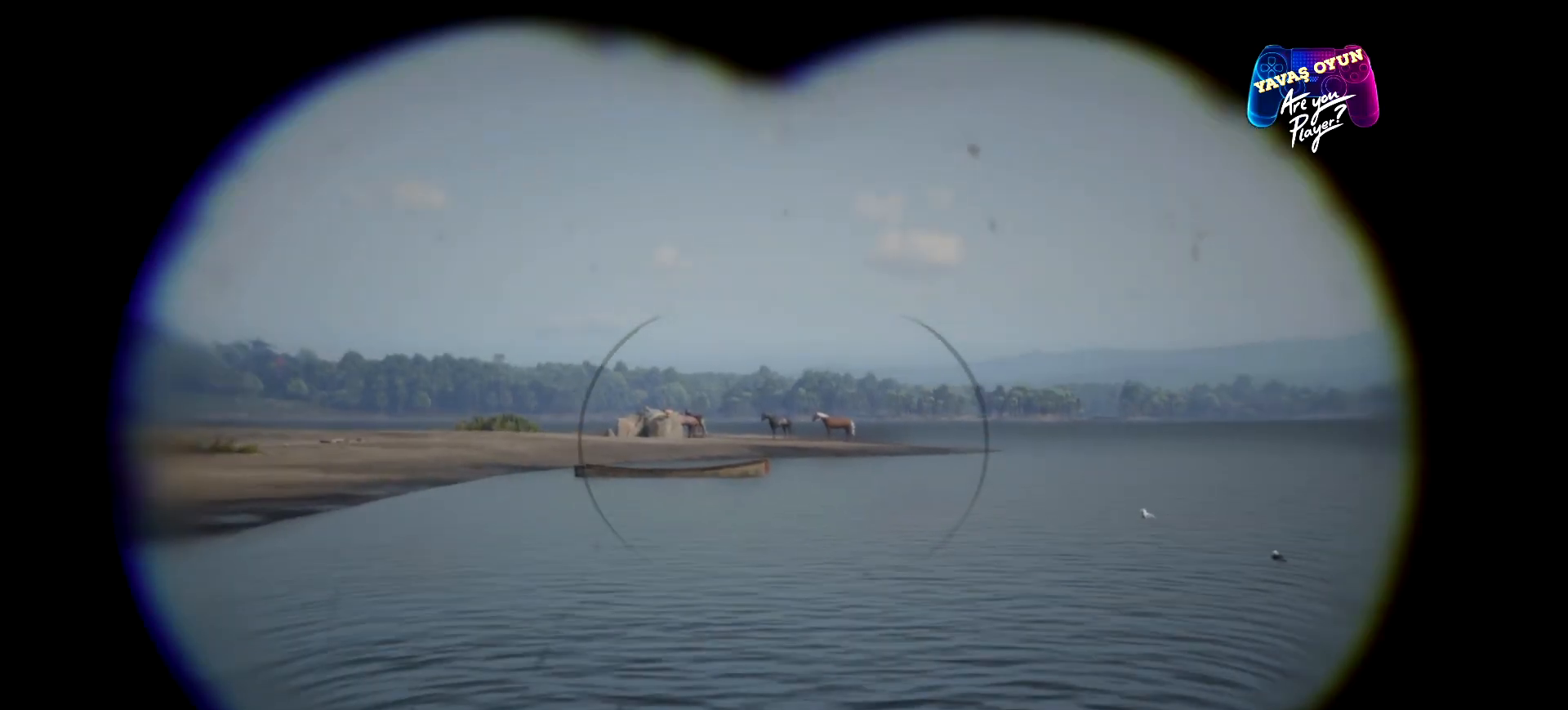
{"buttons": ["L2"], "left_stick": "center", "right_stick": "center", "events": [[133, "left_stick", "up"], [500, "left_stick", "center"]]}
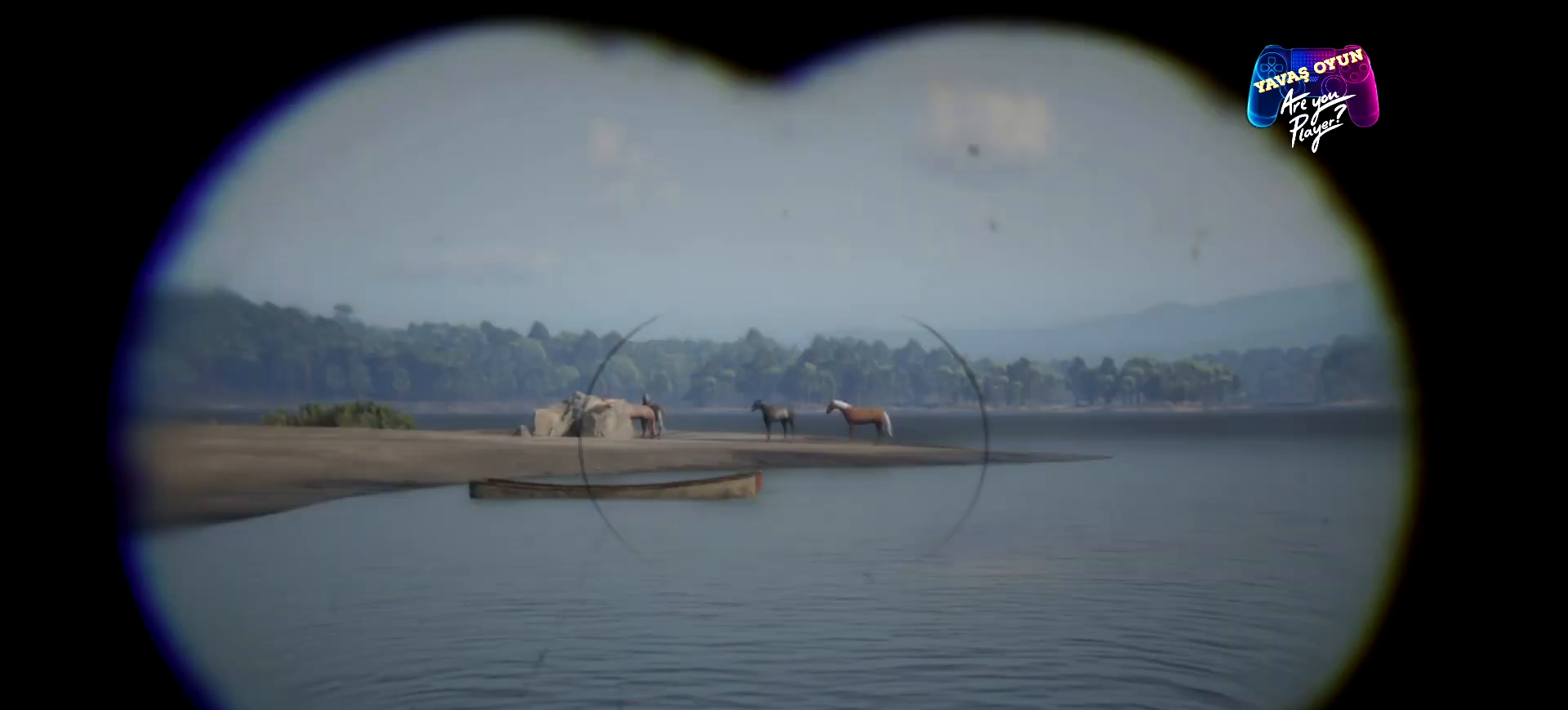
{"buttons": ["L2"], "left_stick": "up", "right_stick": "center", "events": [[433, "left_stick", "up"]]}
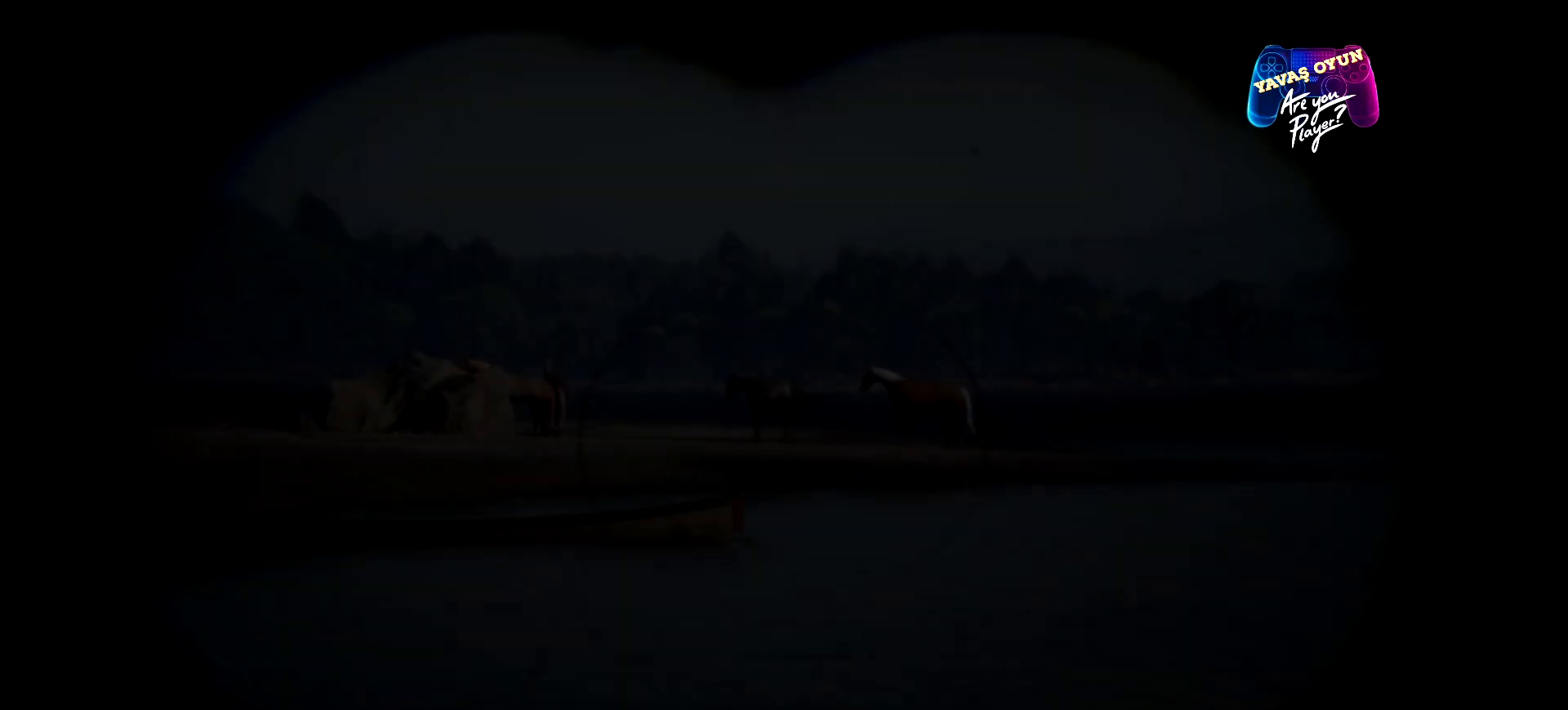
{"buttons": ["L2"], "left_stick": "center", "right_stick": "center", "events": [[133, "left_stick", "center"]]}